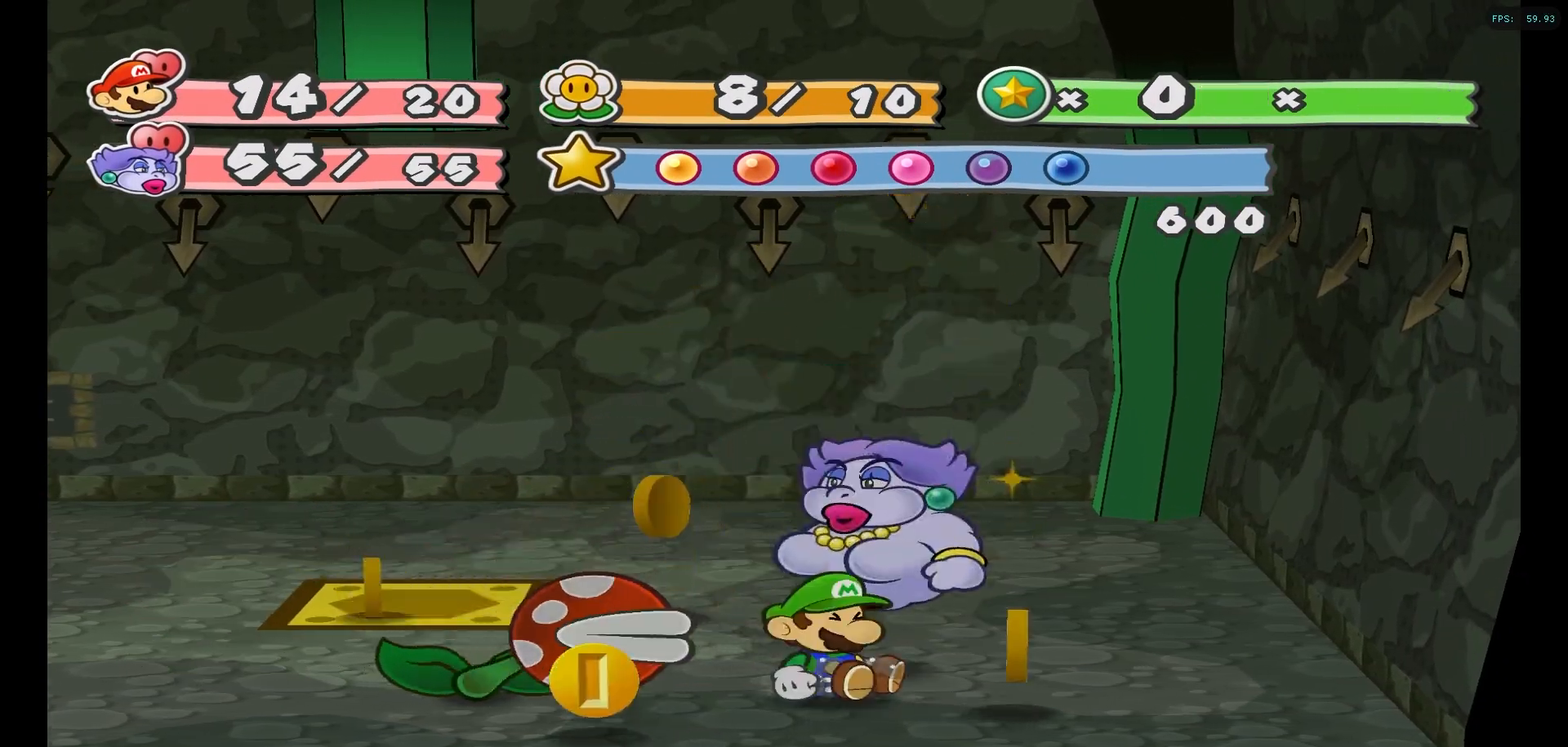
Gameplay with a controller (Nintendo layout); each line is a JSON object with the inputs held at the frame after it. "events" lists button and stick changes between this image and that frame as [ms after this image, input, new state], when the widget could be followed in between. Not read: L3 R3.
{"buttons": ["A"], "left_stick": "center", "right_stick": "center", "events": [[50, "left_stick", "right"], [200, "left_stick", "center"], [300, "A", "down"]]}
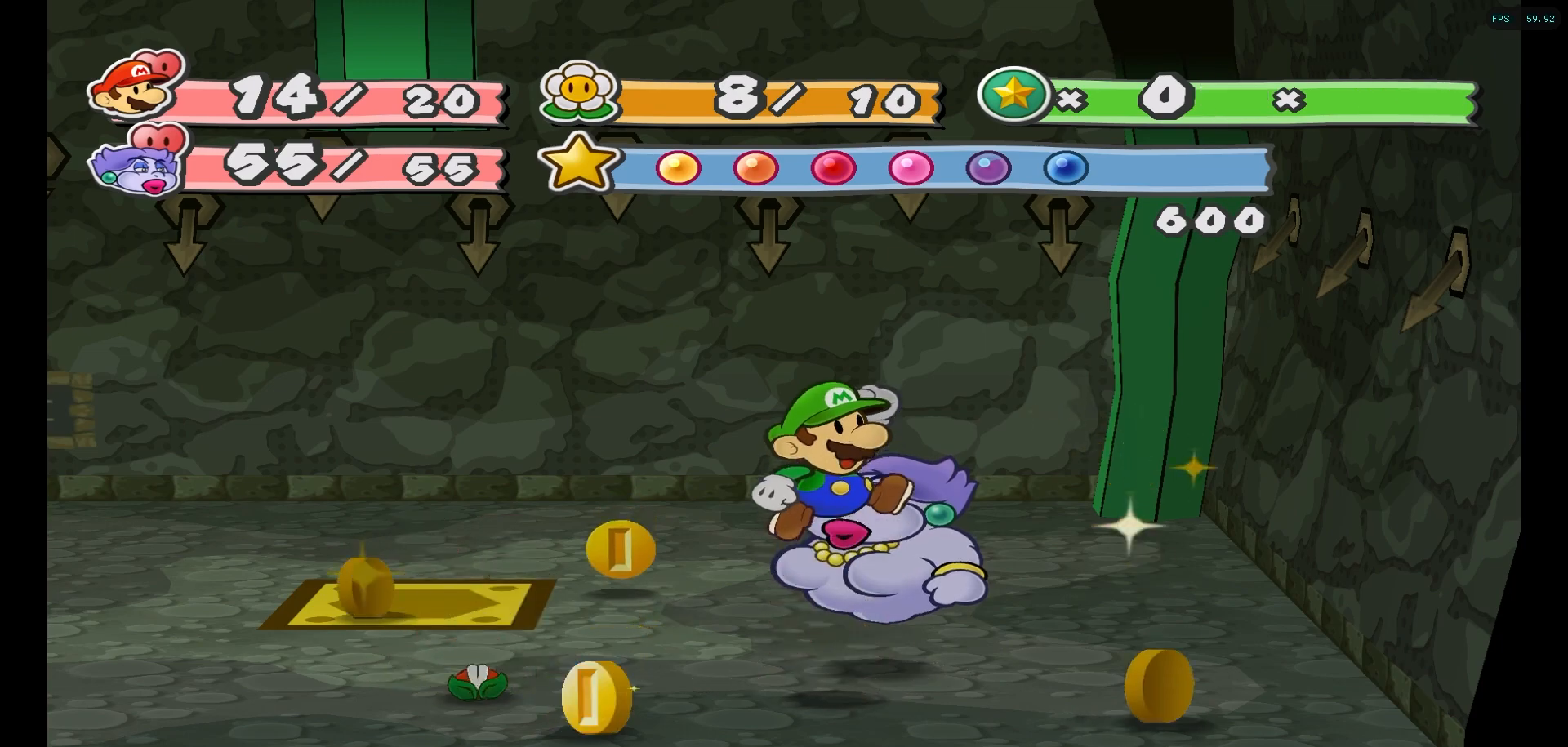
{"buttons": [], "left_stick": "center", "right_stick": "center", "events": [[33, "A", "up"], [150, "A", "down"], [317, "A", "up"]]}
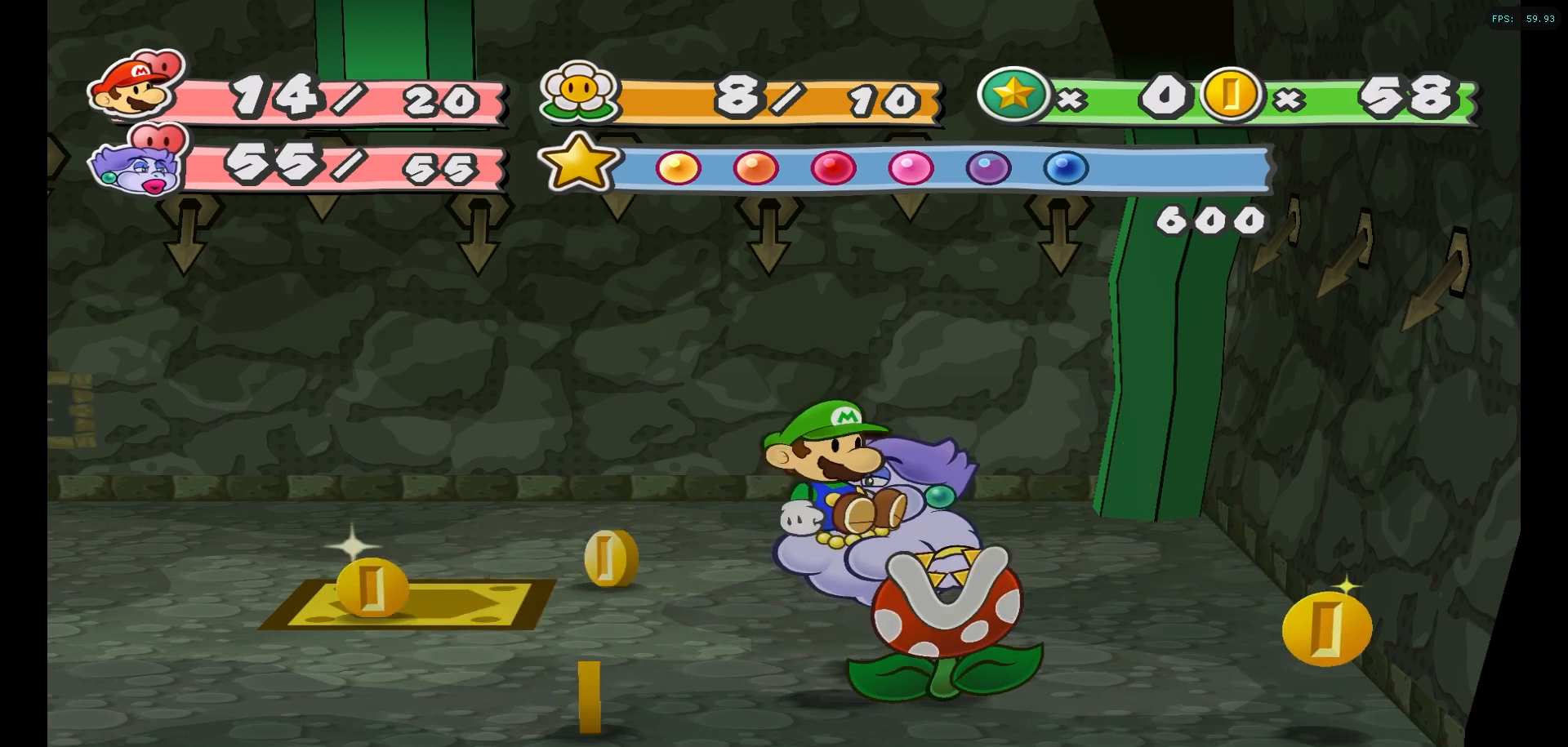
{"buttons": [], "left_stick": "center", "right_stick": "center", "events": []}
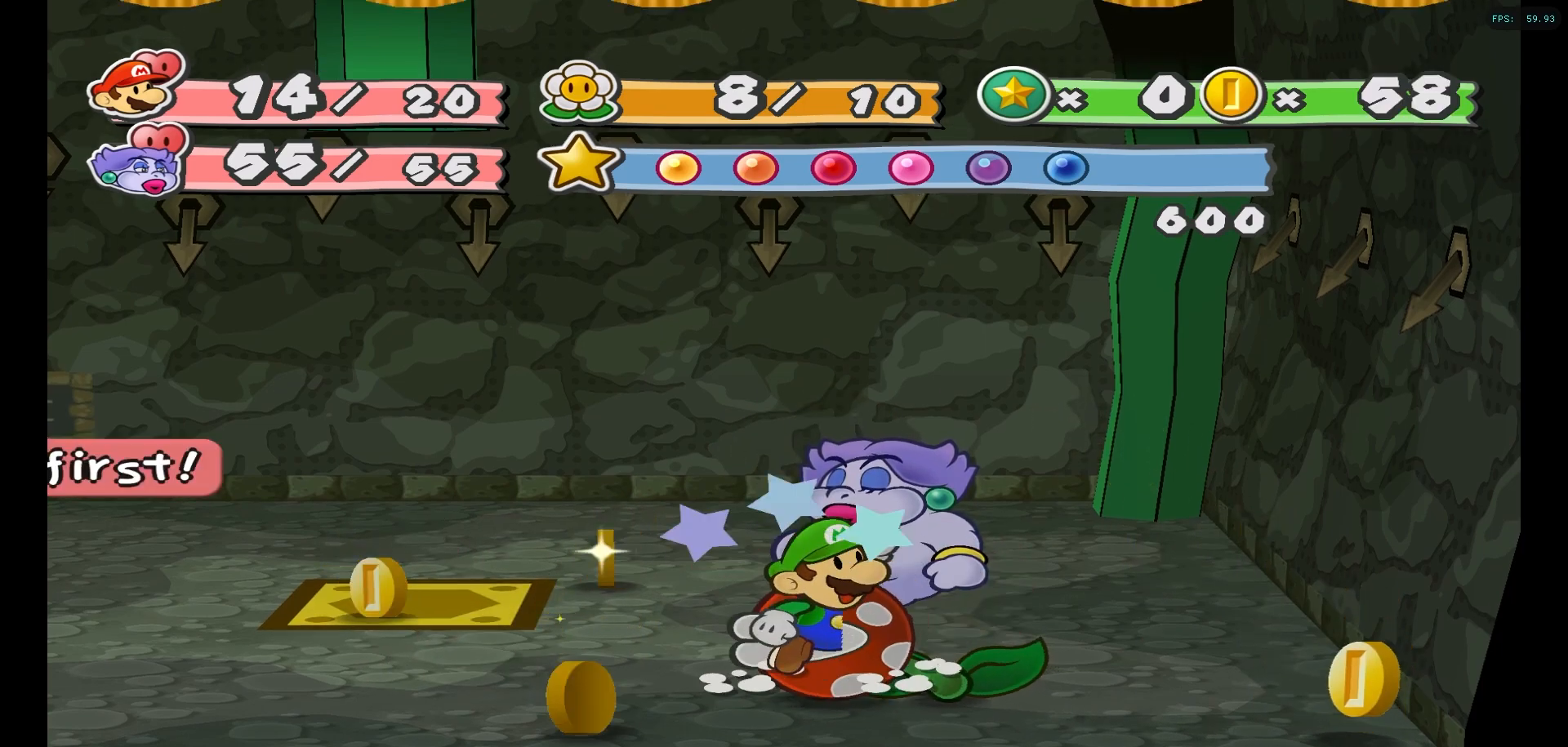
{"buttons": [], "left_stick": "center", "right_stick": "center", "events": []}
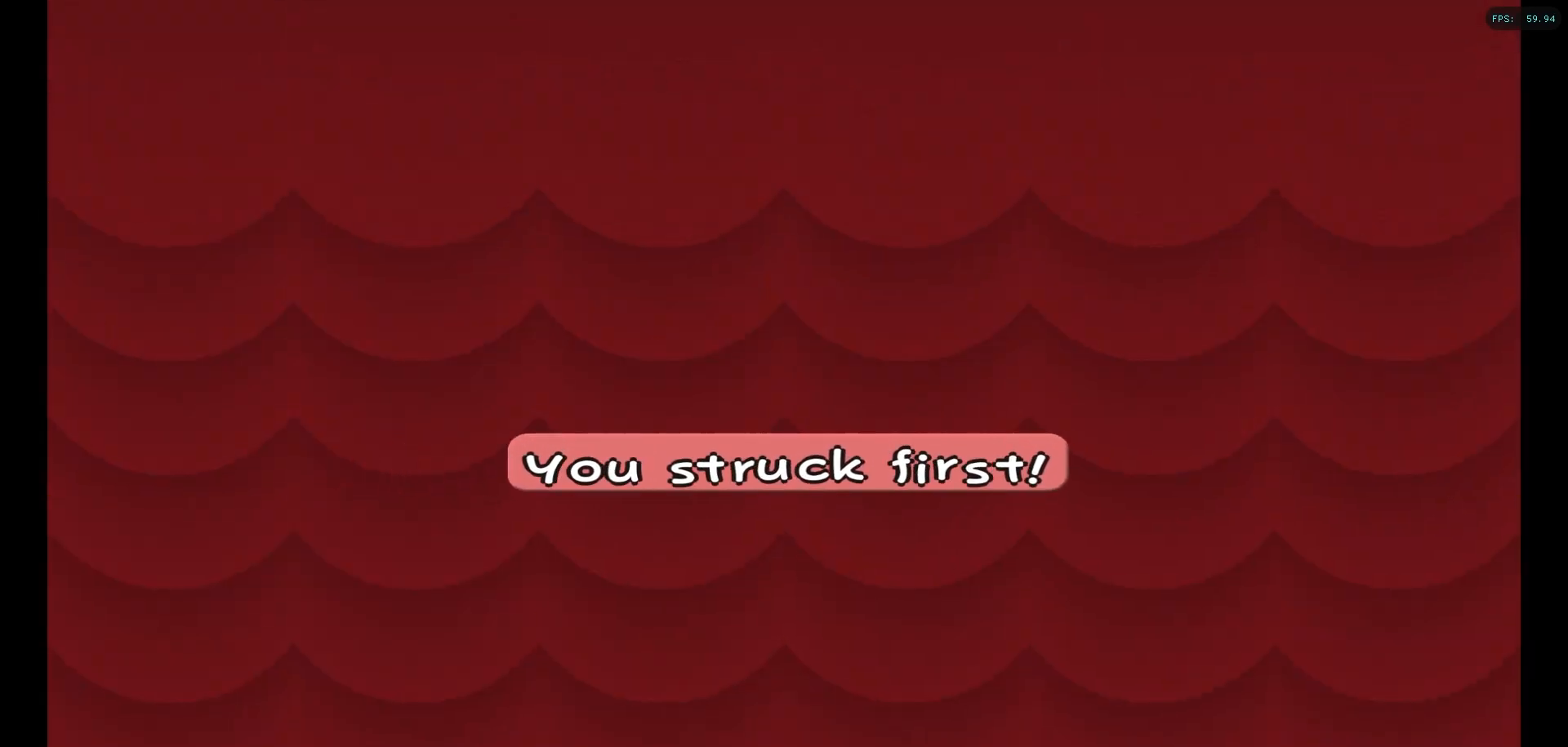
{"buttons": [], "left_stick": "center", "right_stick": "center", "events": []}
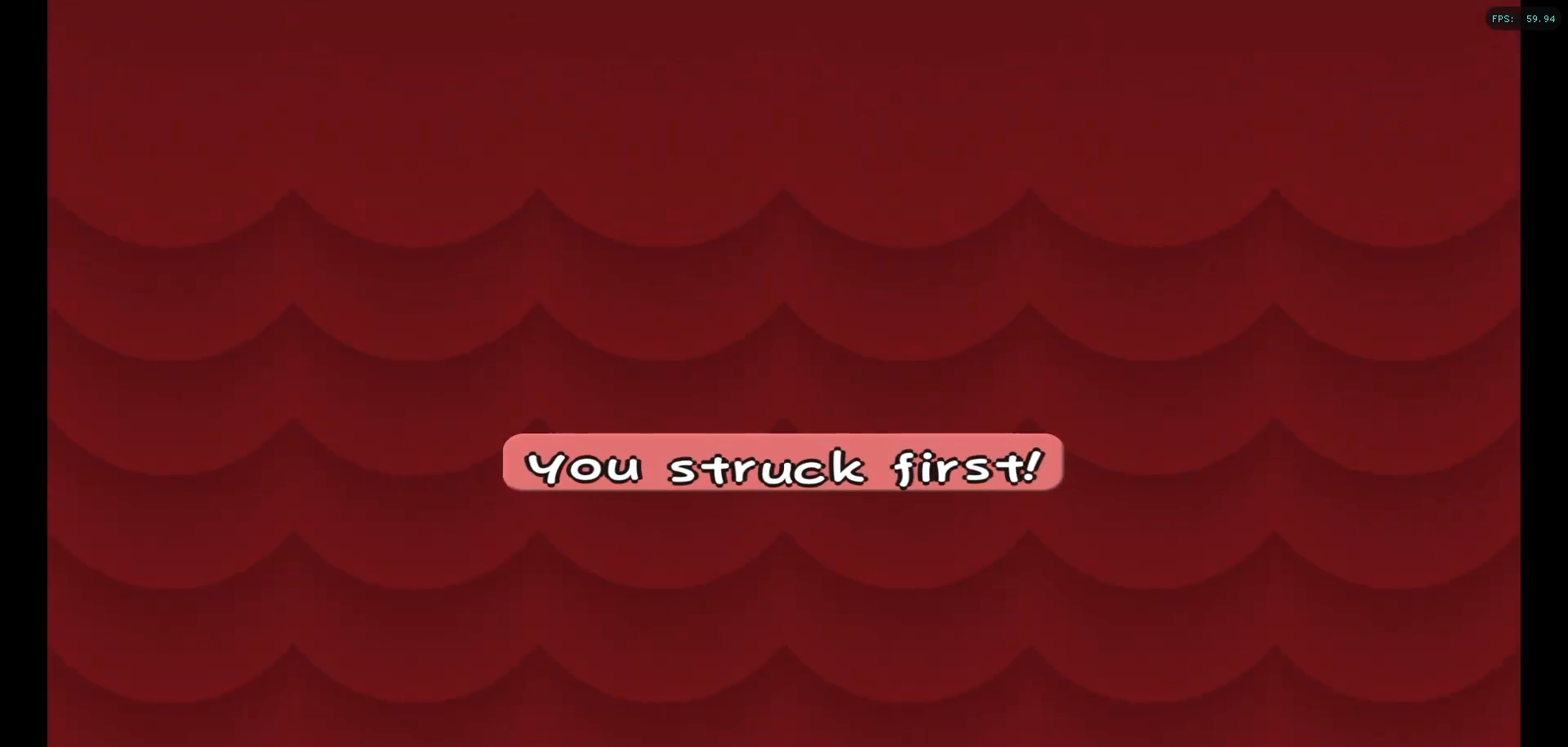
{"buttons": [], "left_stick": "center", "right_stick": "center", "events": []}
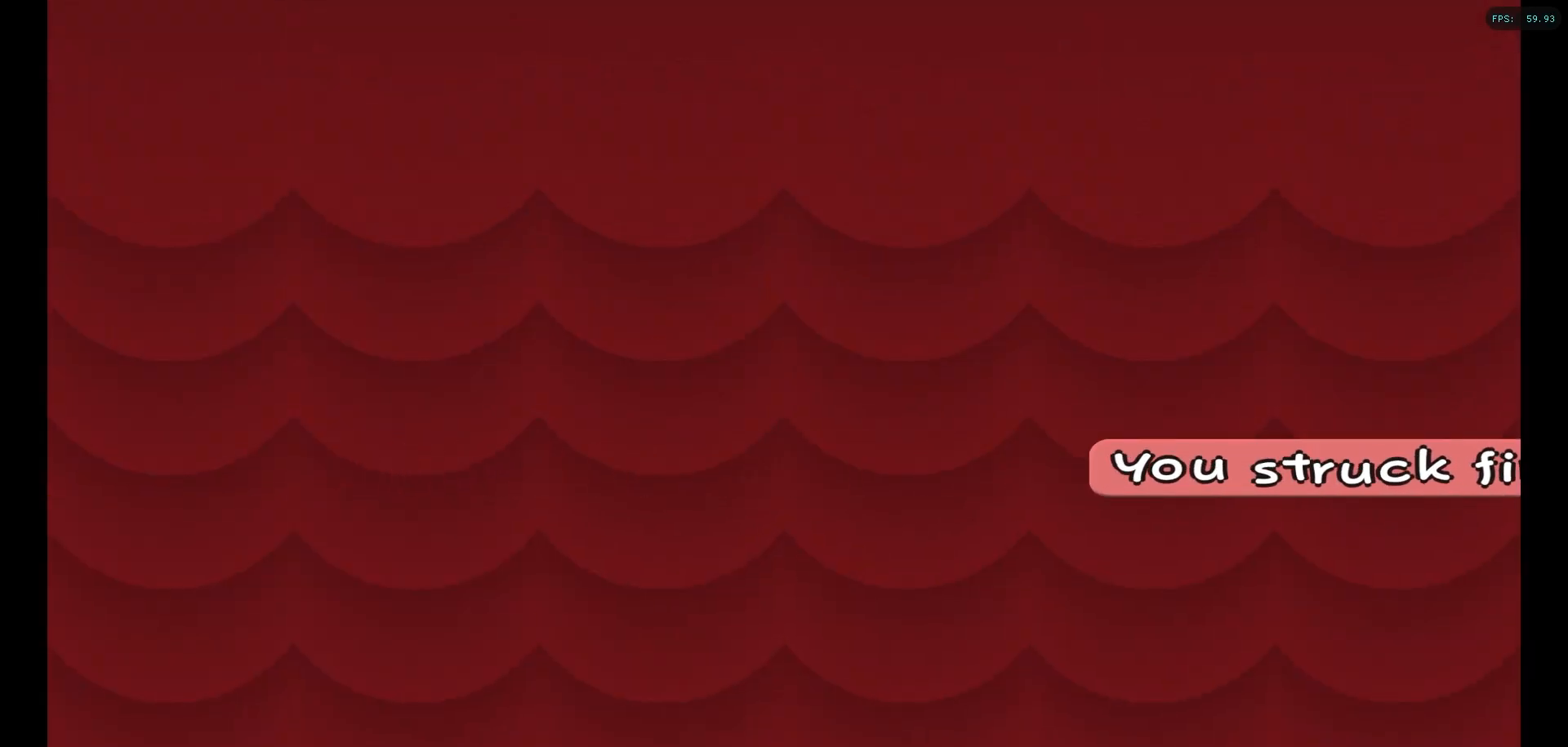
{"buttons": [], "left_stick": "center", "right_stick": "center", "events": []}
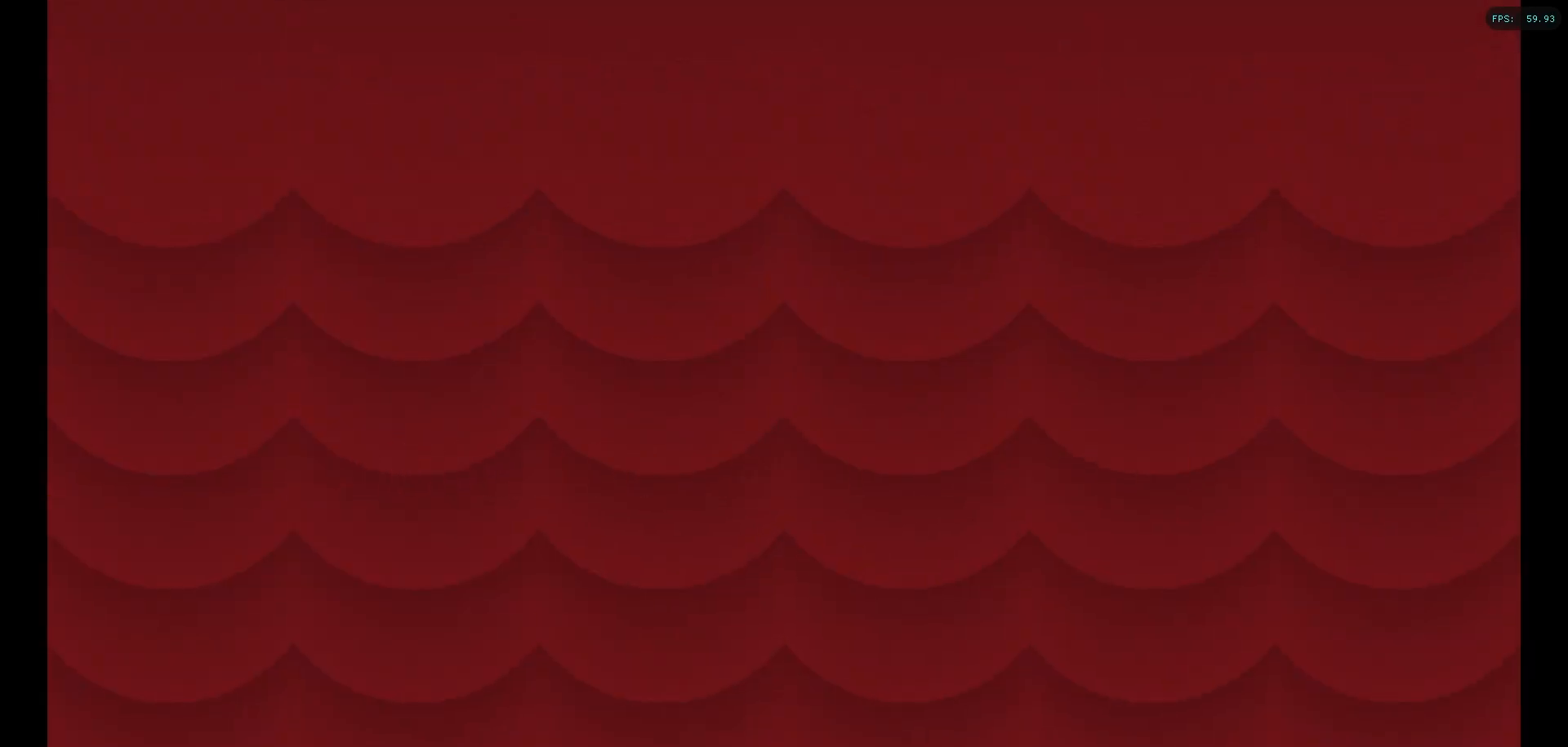
{"buttons": [], "left_stick": "center", "right_stick": "center", "events": []}
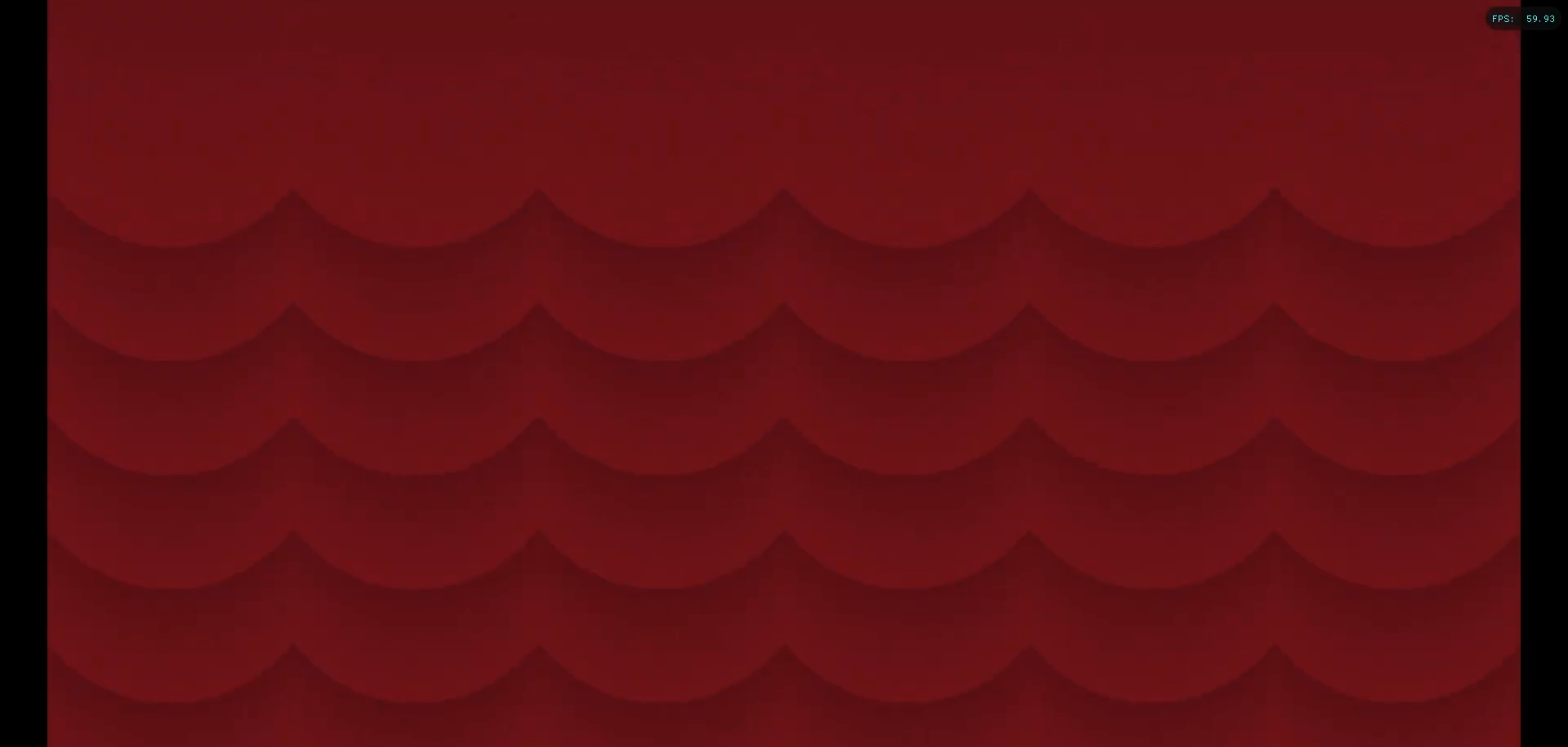
{"buttons": [], "left_stick": "center", "right_stick": "center", "events": []}
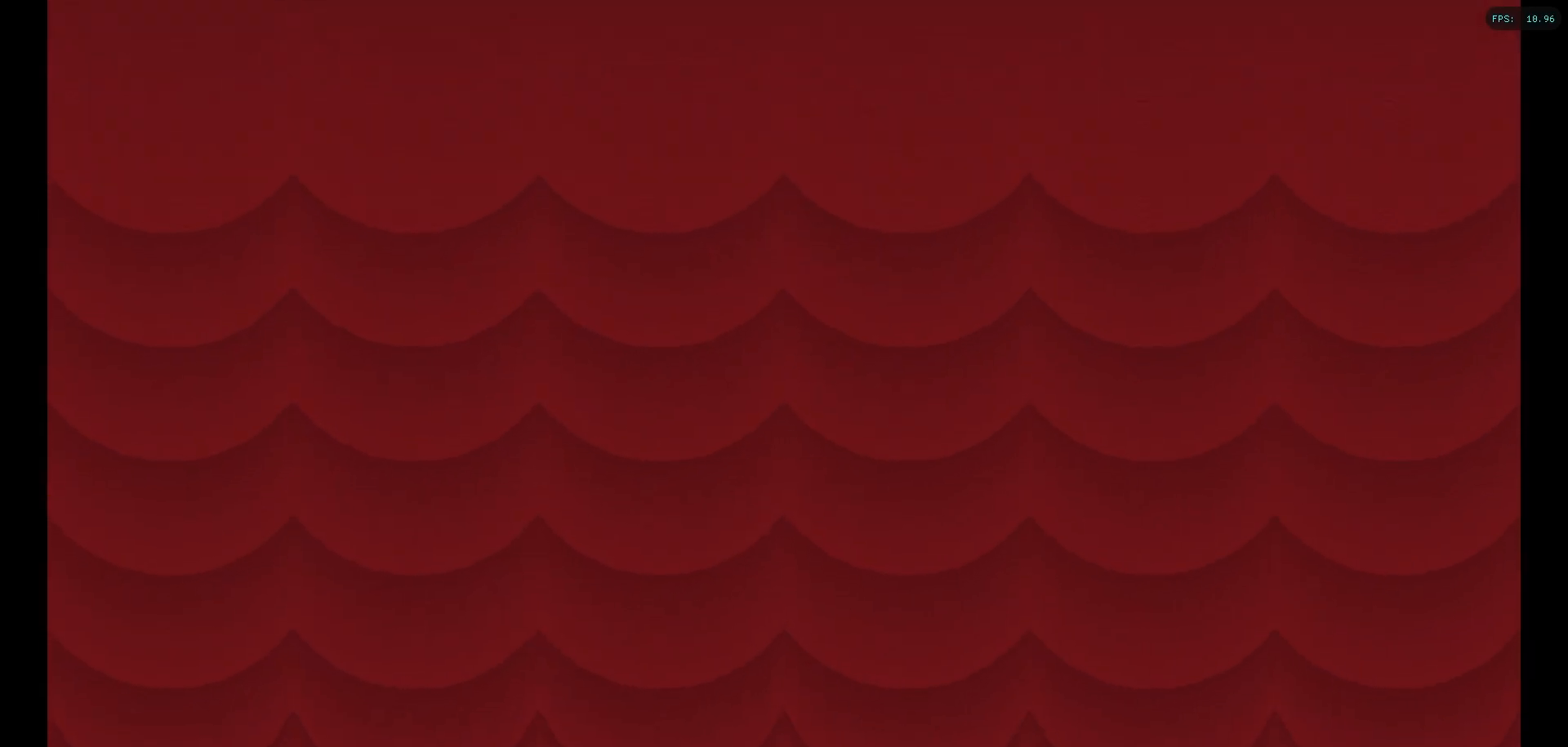
{"buttons": [], "left_stick": "center", "right_stick": "center", "events": [[33, "Y", "down"], [117, "Y", "up"]]}
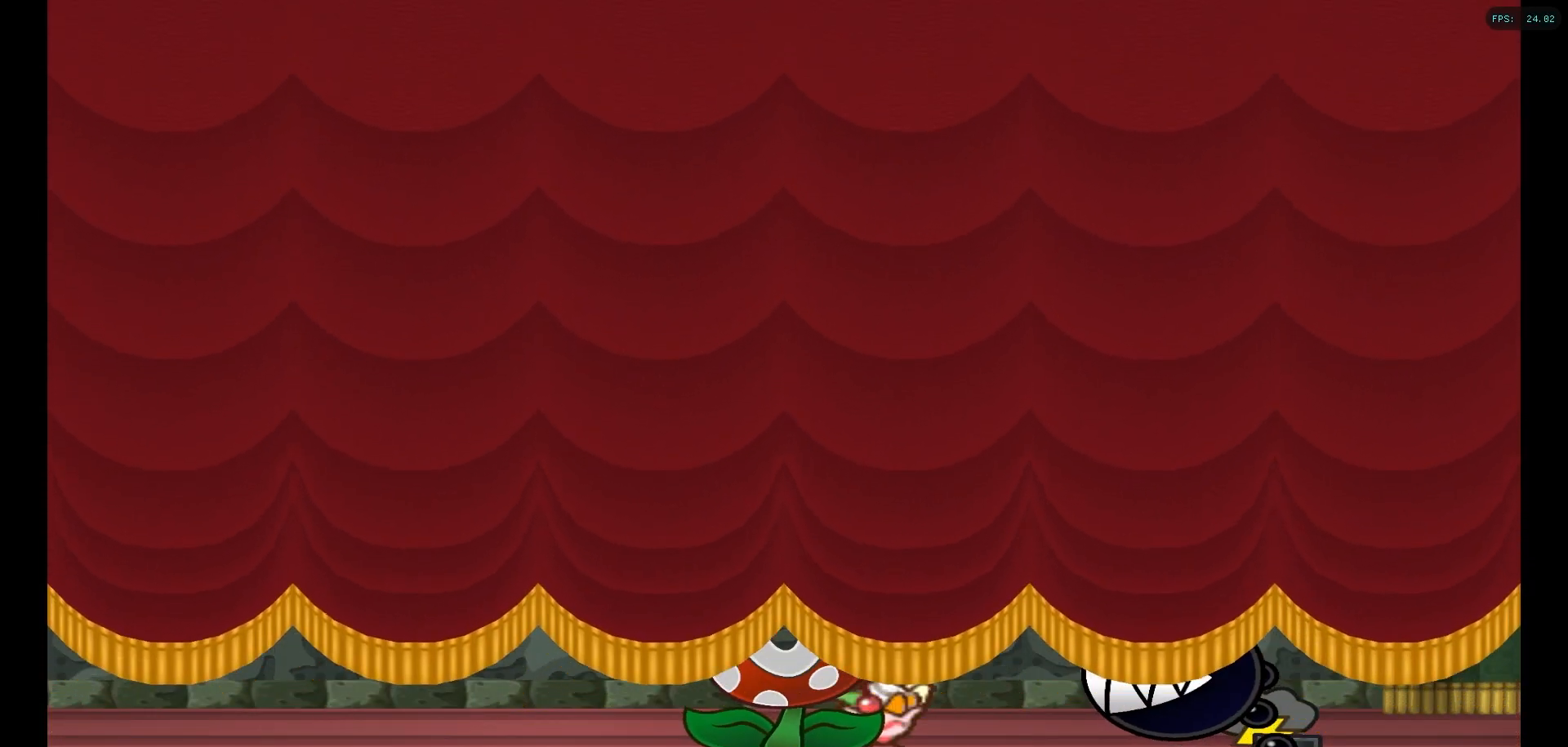
{"buttons": [], "left_stick": "center", "right_stick": "center", "events": []}
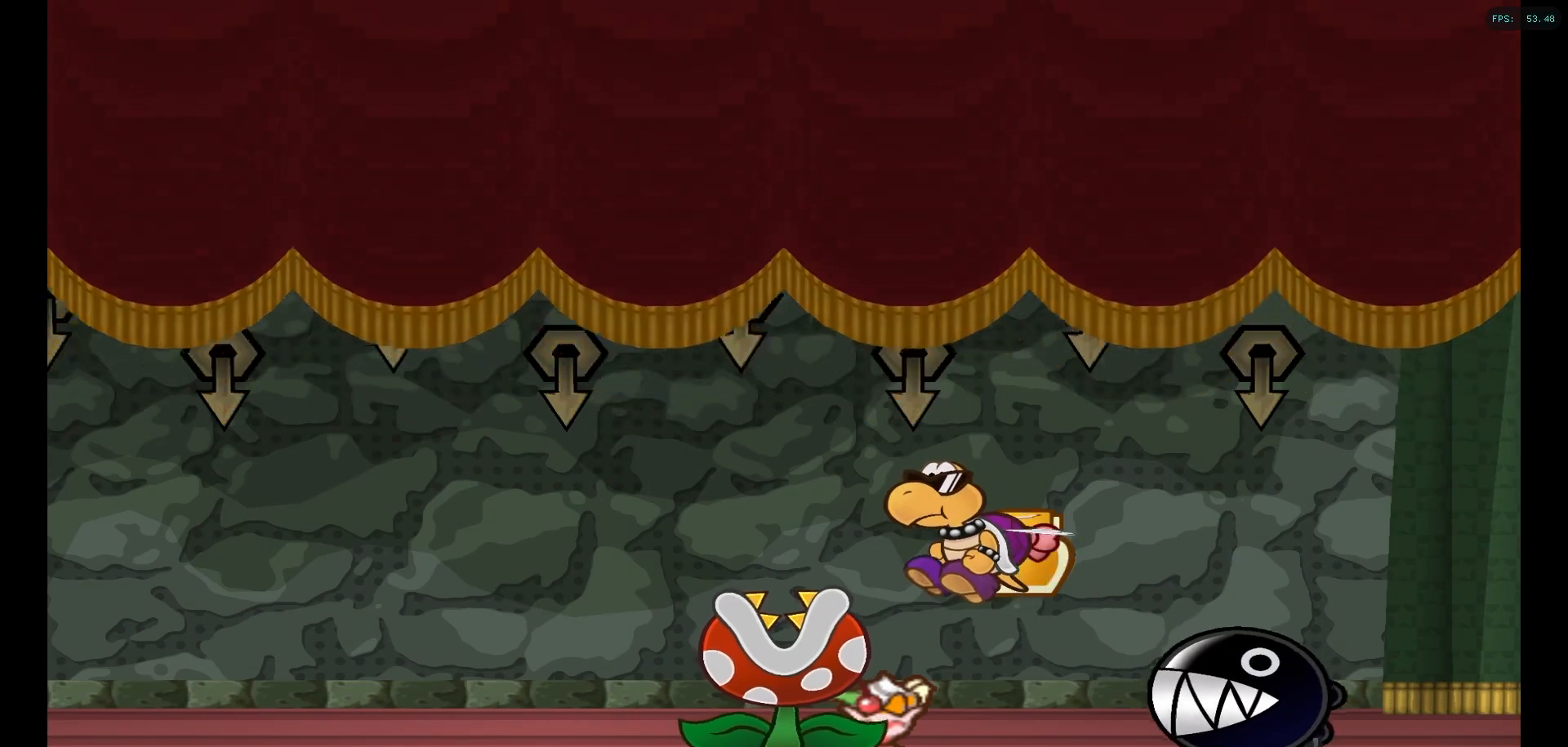
{"buttons": [], "left_stick": "center", "right_stick": "center", "events": []}
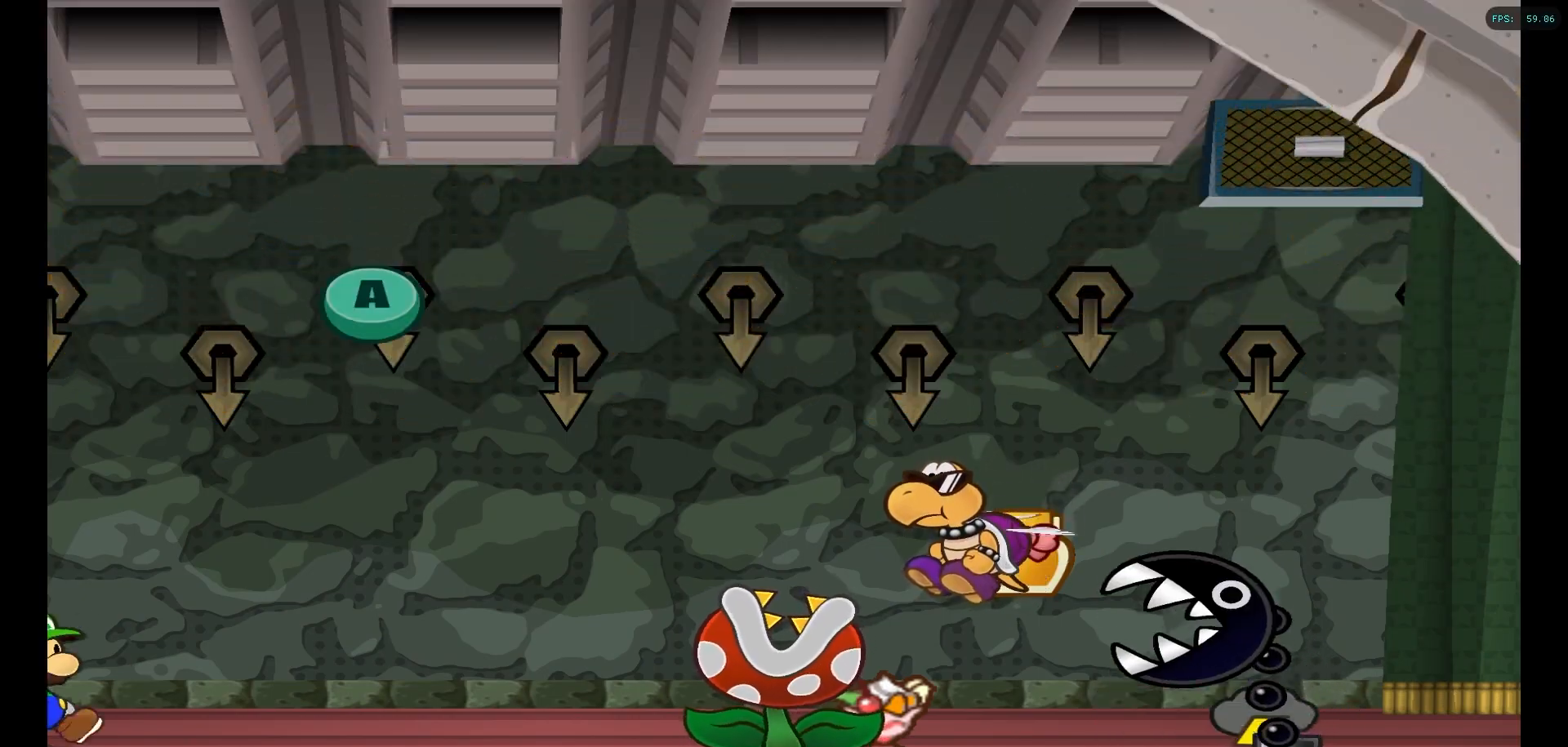
{"buttons": [], "left_stick": "center", "right_stick": "center", "events": []}
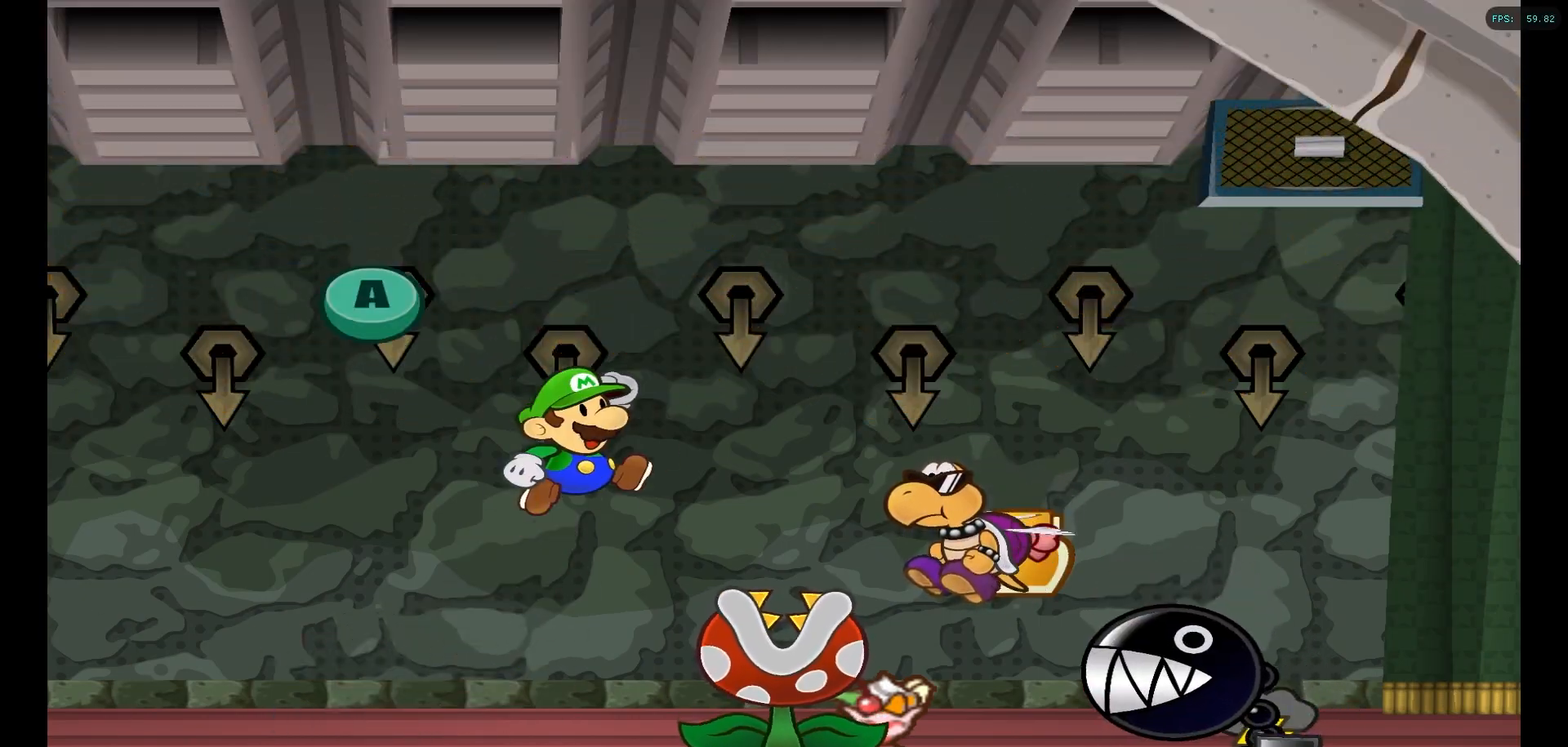
{"buttons": ["A"], "left_stick": "center", "right_stick": "center", "events": [[417, "A", "down"]]}
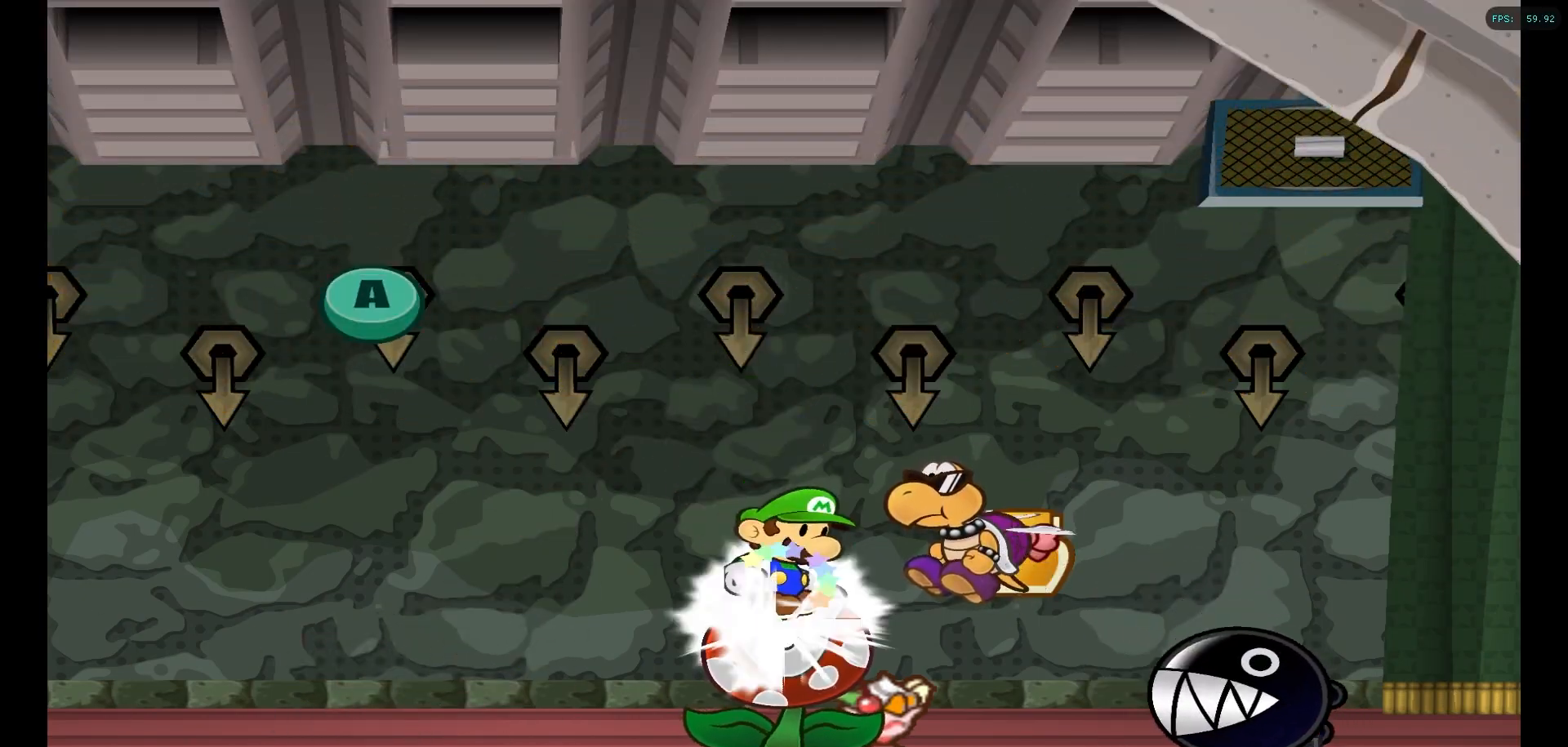
{"buttons": [], "left_stick": "center", "right_stick": "center", "events": [[117, "A", "up"], [233, "A", "down"], [433, "A", "up"]]}
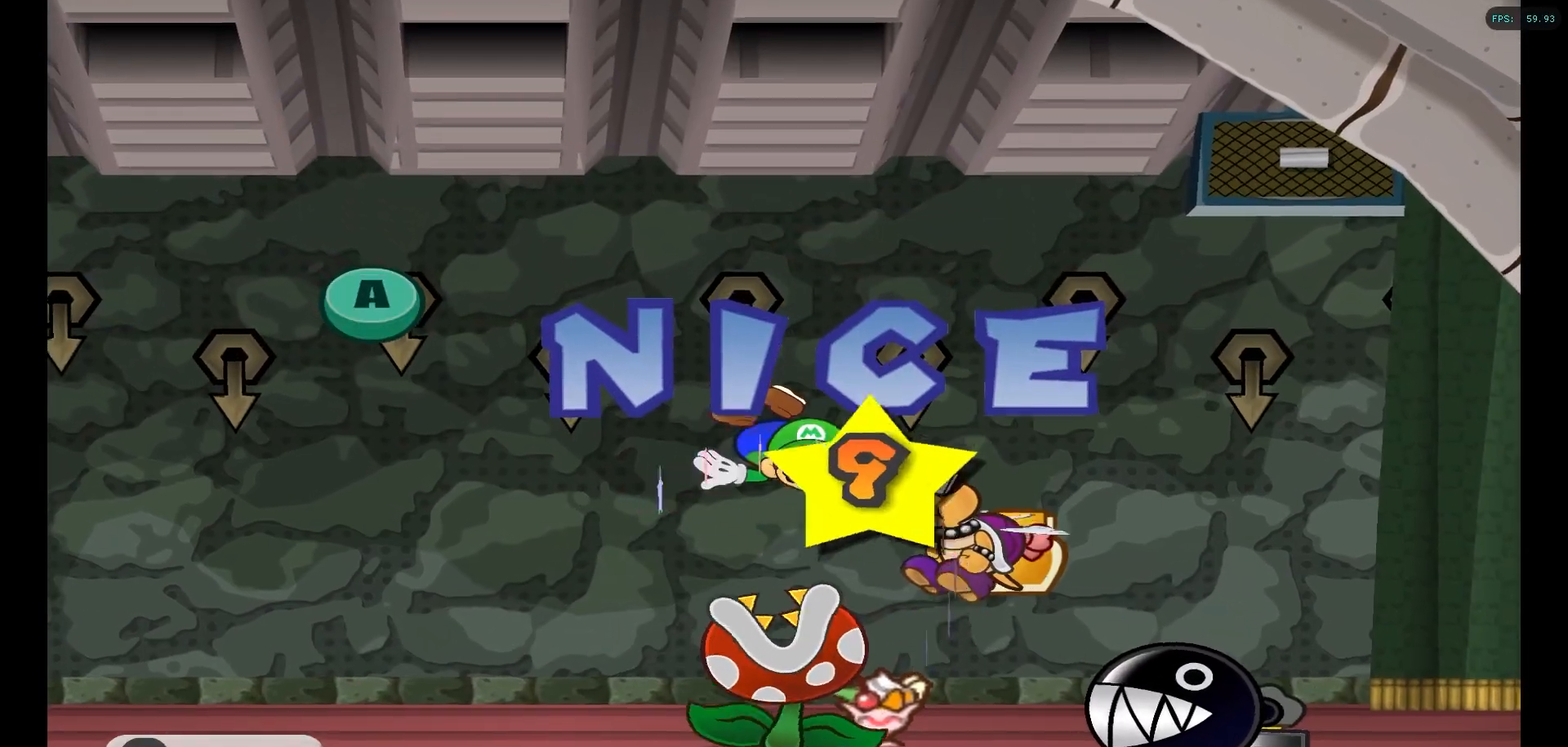
{"buttons": ["A"], "left_stick": "center", "right_stick": "center", "events": [[83, "A", "down"], [317, "A", "up"], [417, "A", "down"]]}
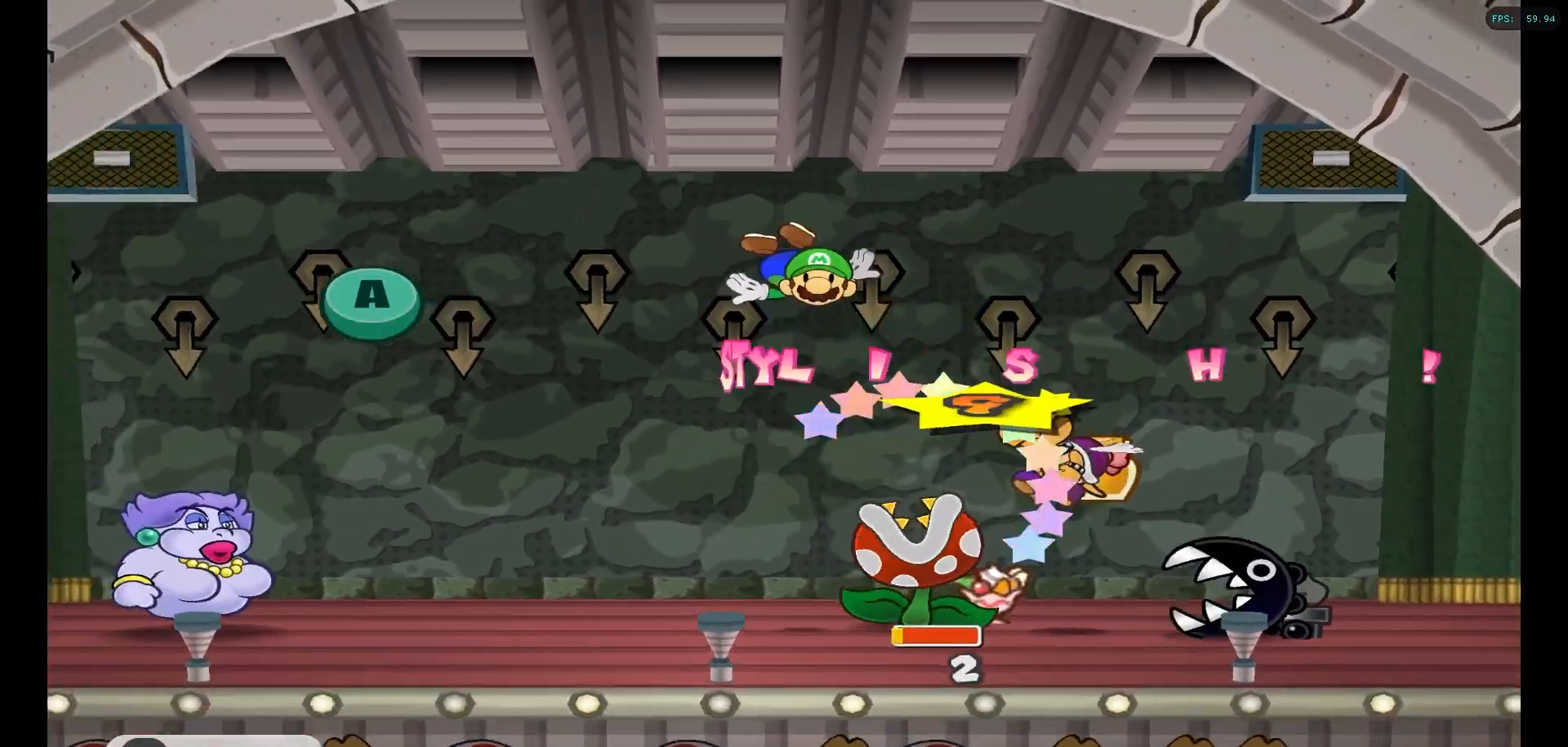
{"buttons": [], "left_stick": "center", "right_stick": "center", "events": [[133, "A", "up"]]}
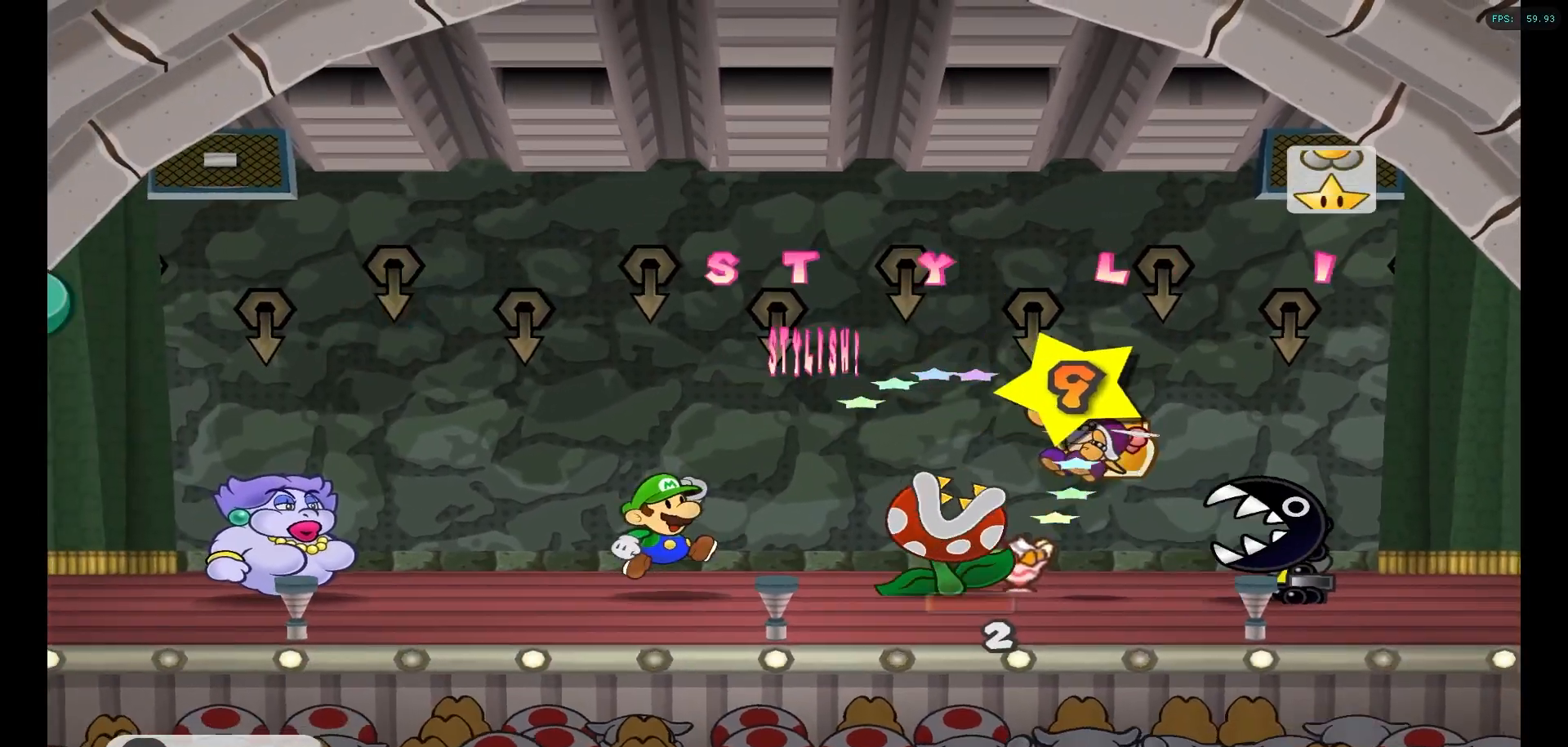
{"buttons": [], "left_stick": "center", "right_stick": "center", "events": []}
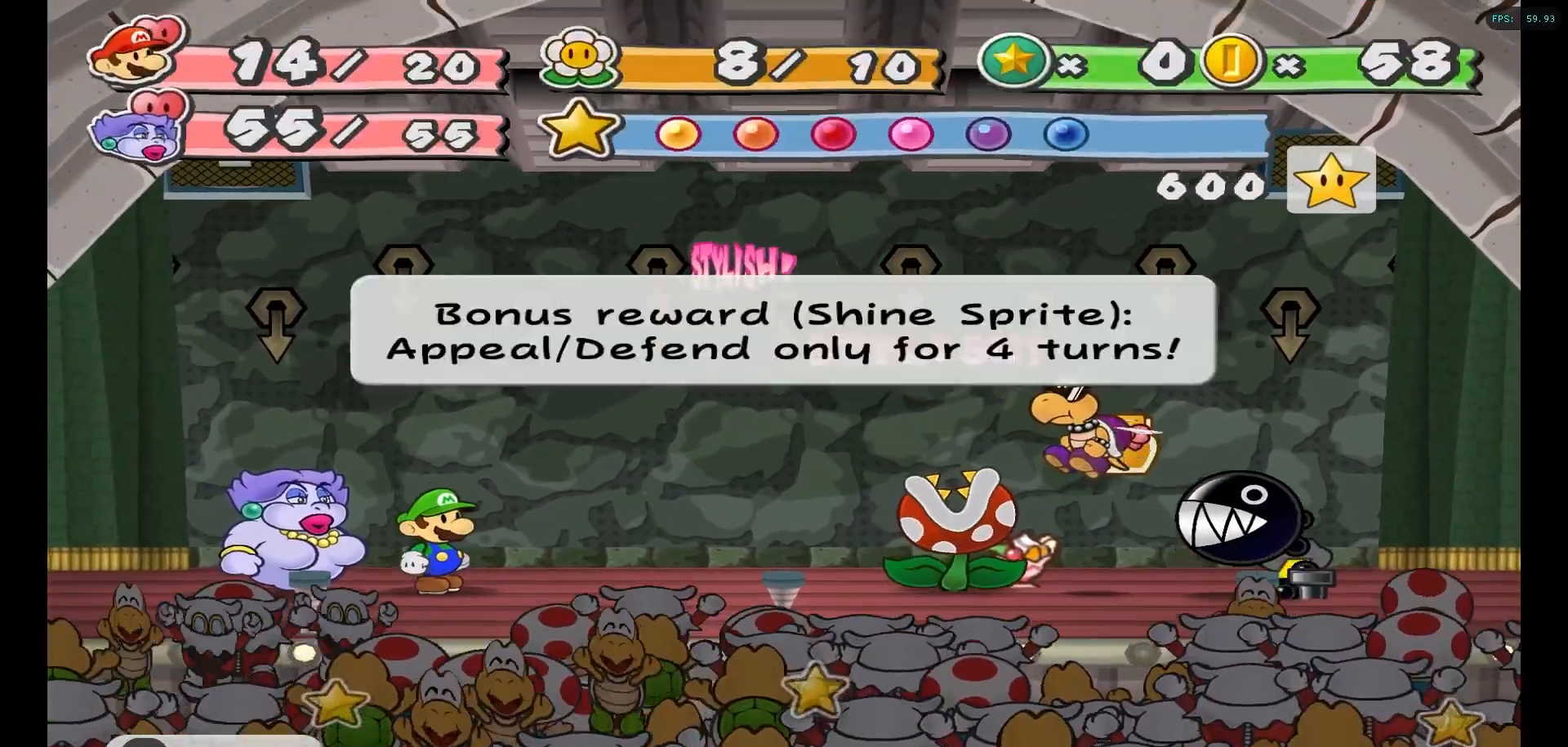
{"buttons": [], "left_stick": "center", "right_stick": "center", "events": [[50, "X", "down"], [133, "X", "up"]]}
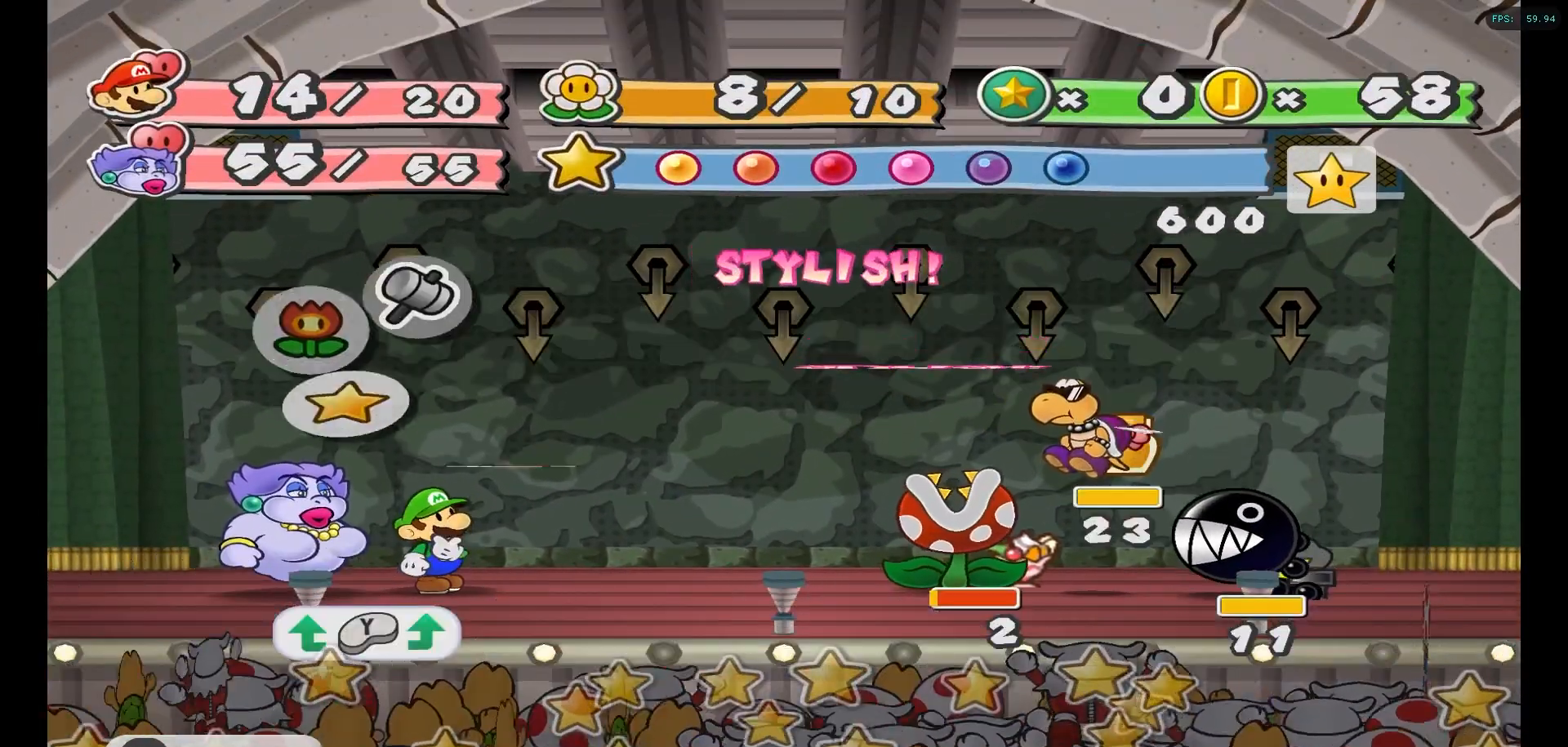
{"buttons": [], "left_stick": "center", "right_stick": "center", "events": []}
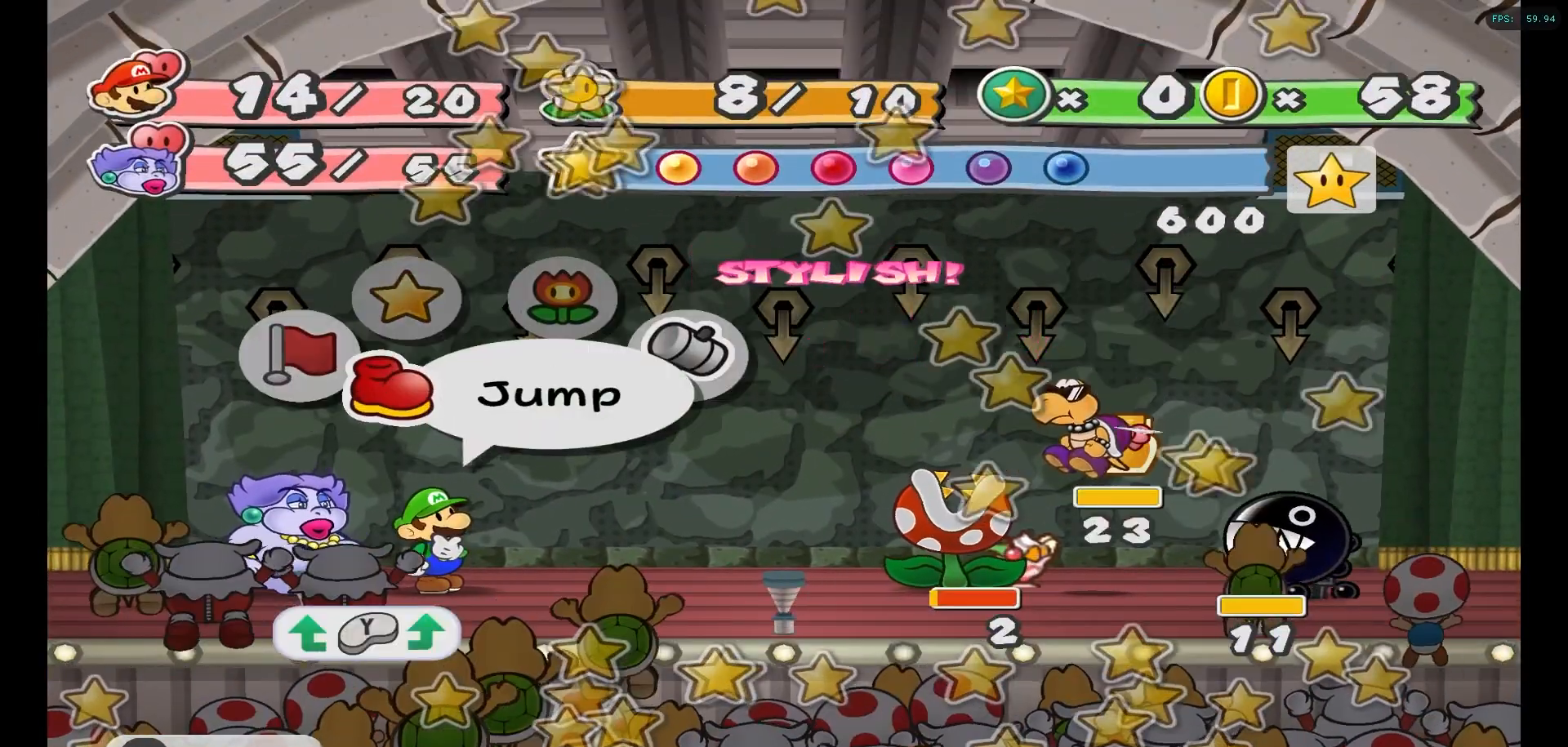
{"buttons": [], "left_stick": "left", "right_stick": "center", "events": [[367, "left_stick", "left"]]}
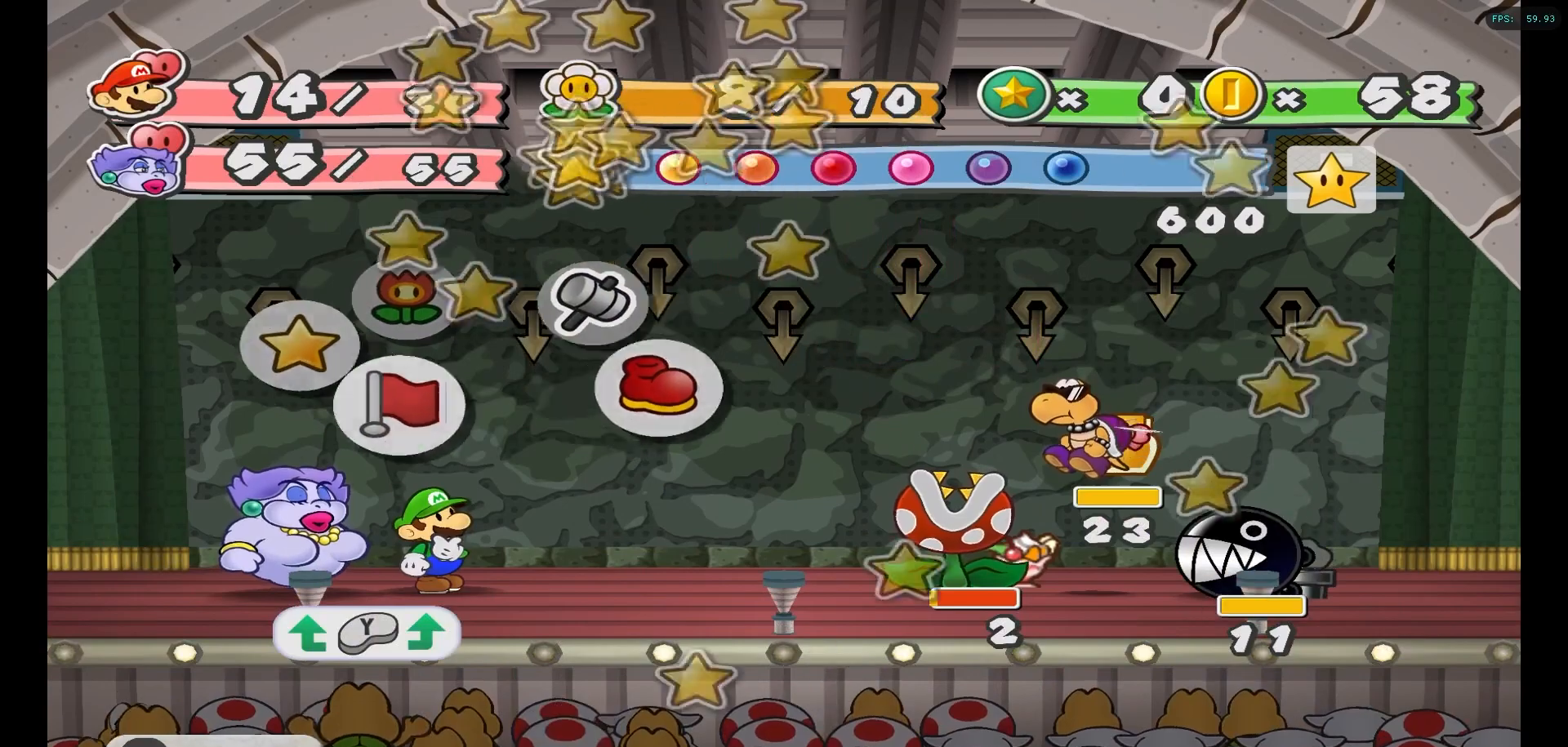
{"buttons": [], "left_stick": "center", "right_stick": "center", "events": [[33, "left_stick", "center"], [100, "A", "down"], [200, "A", "up"], [233, "left_stick", "up"], [367, "left_stick", "center"]]}
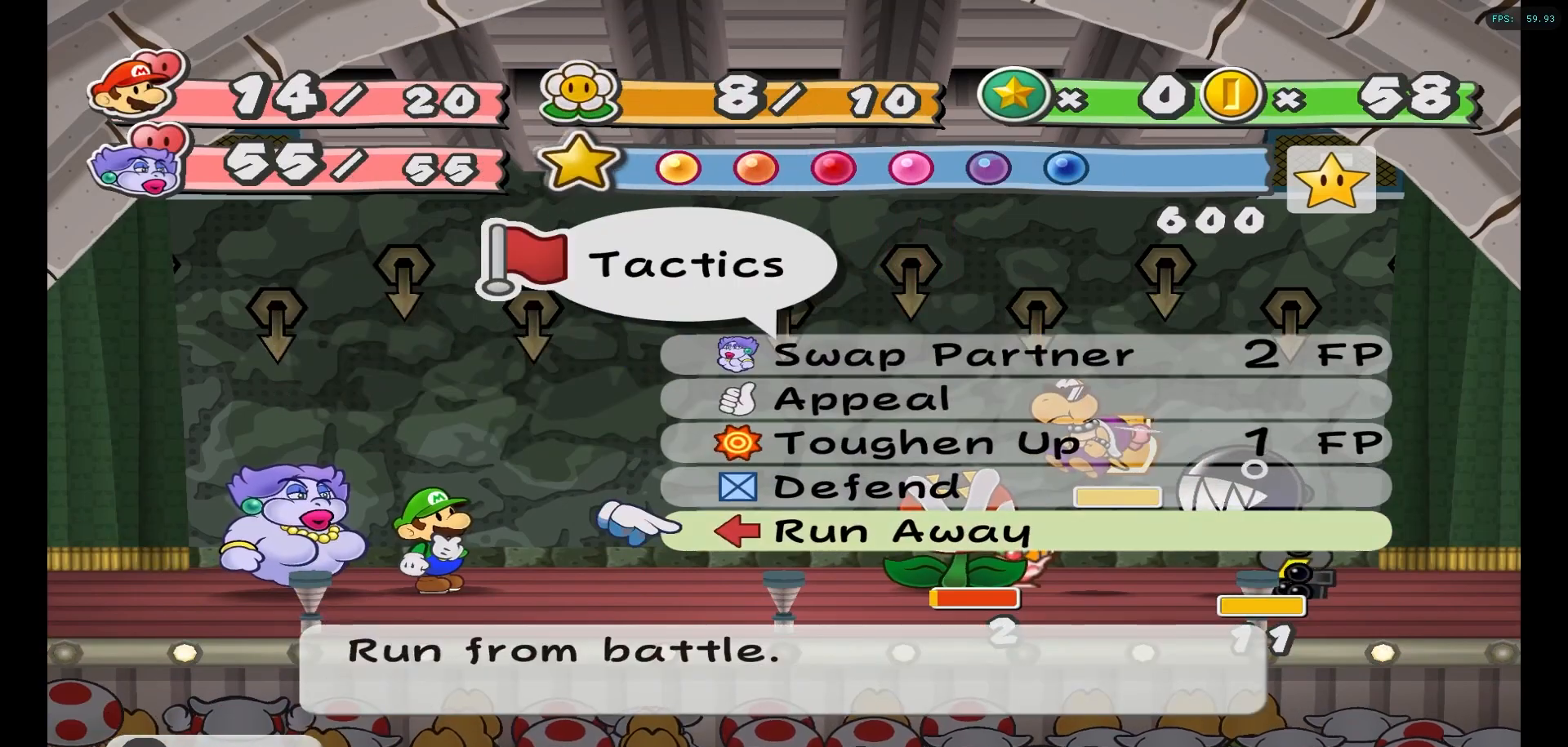
{"buttons": ["A"], "left_stick": "center", "right_stick": "center", "events": [[467, "A", "down"]]}
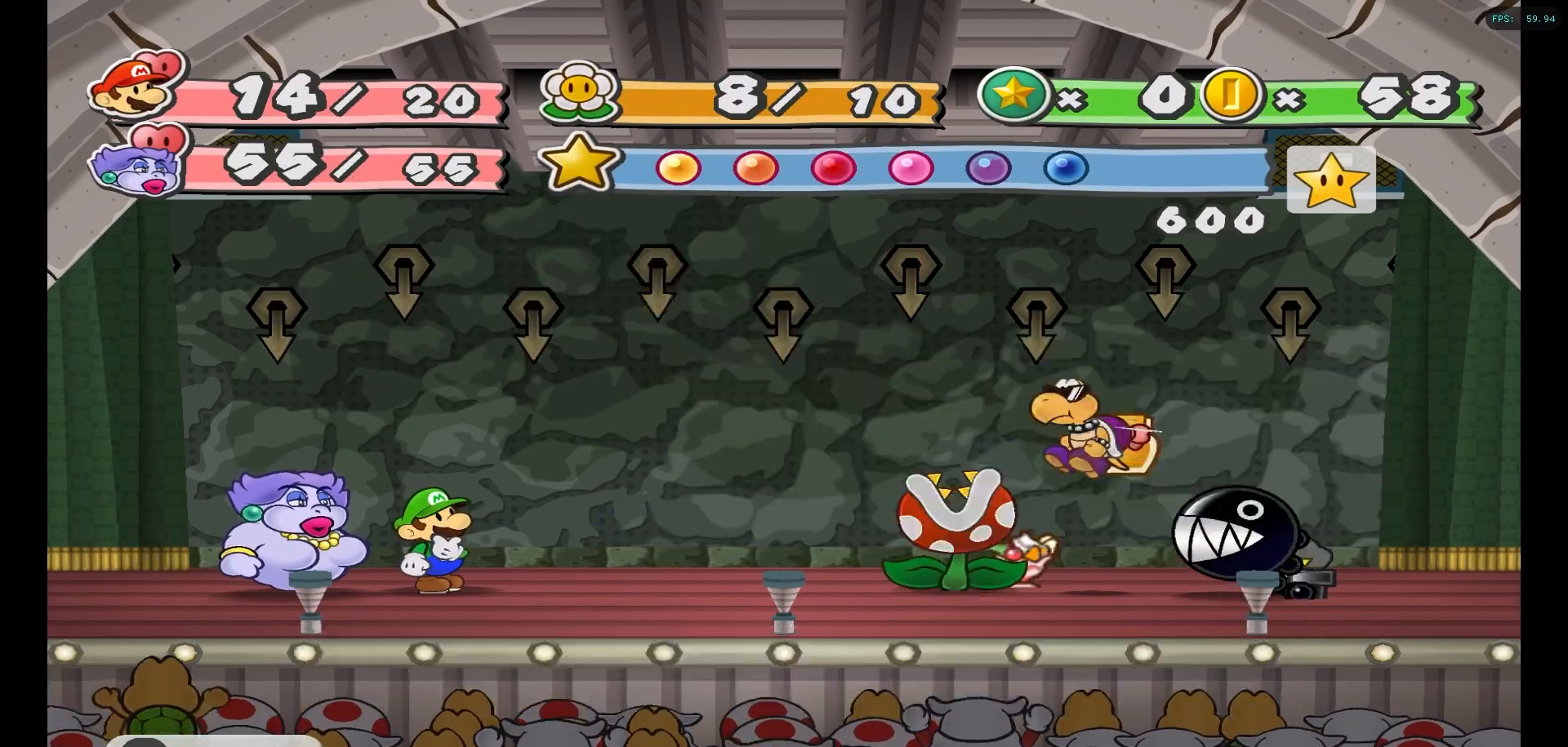
{"buttons": ["A", "B"], "left_stick": "center", "right_stick": "center"}
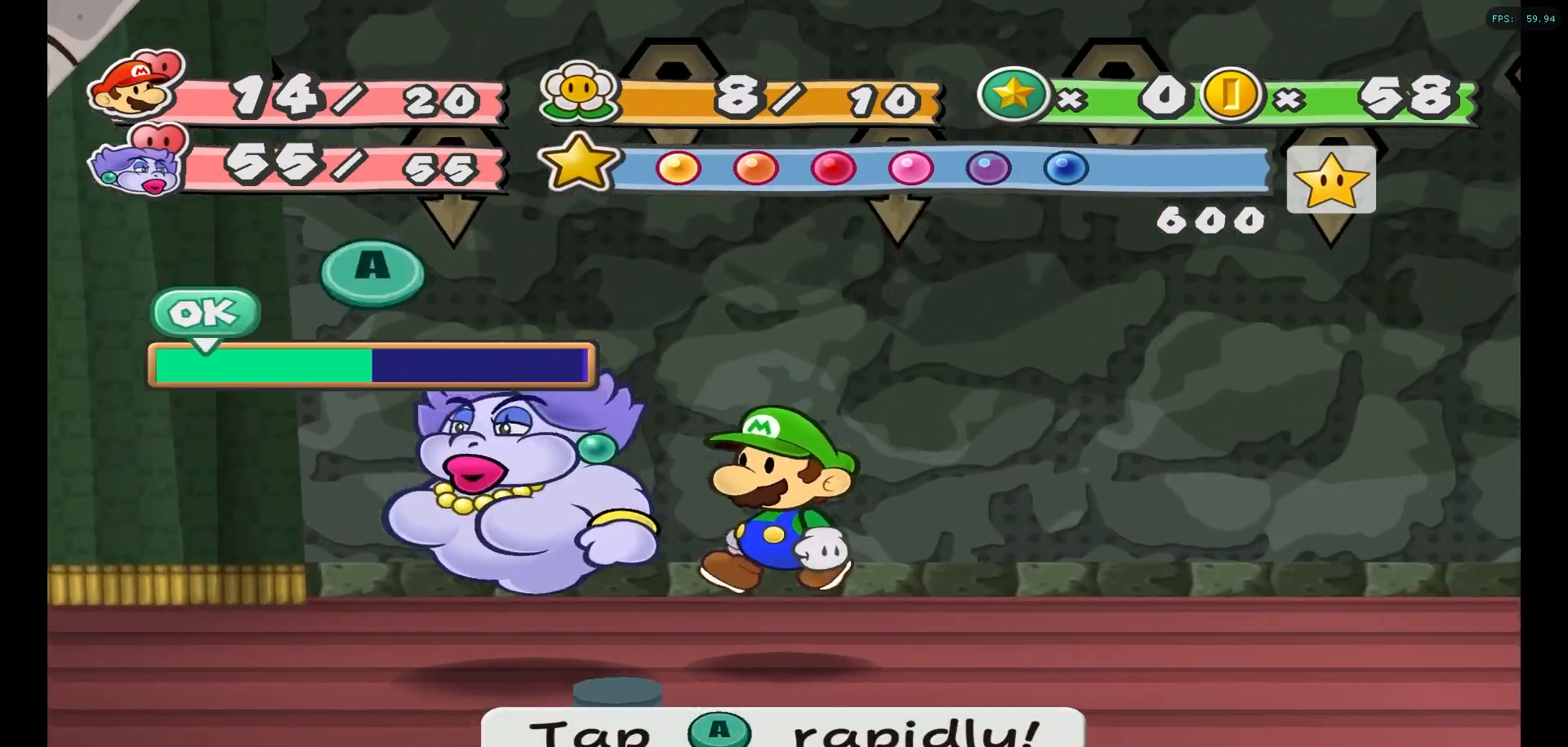
{"buttons": ["A", "B"], "left_stick": "center", "right_stick": "center", "events": []}
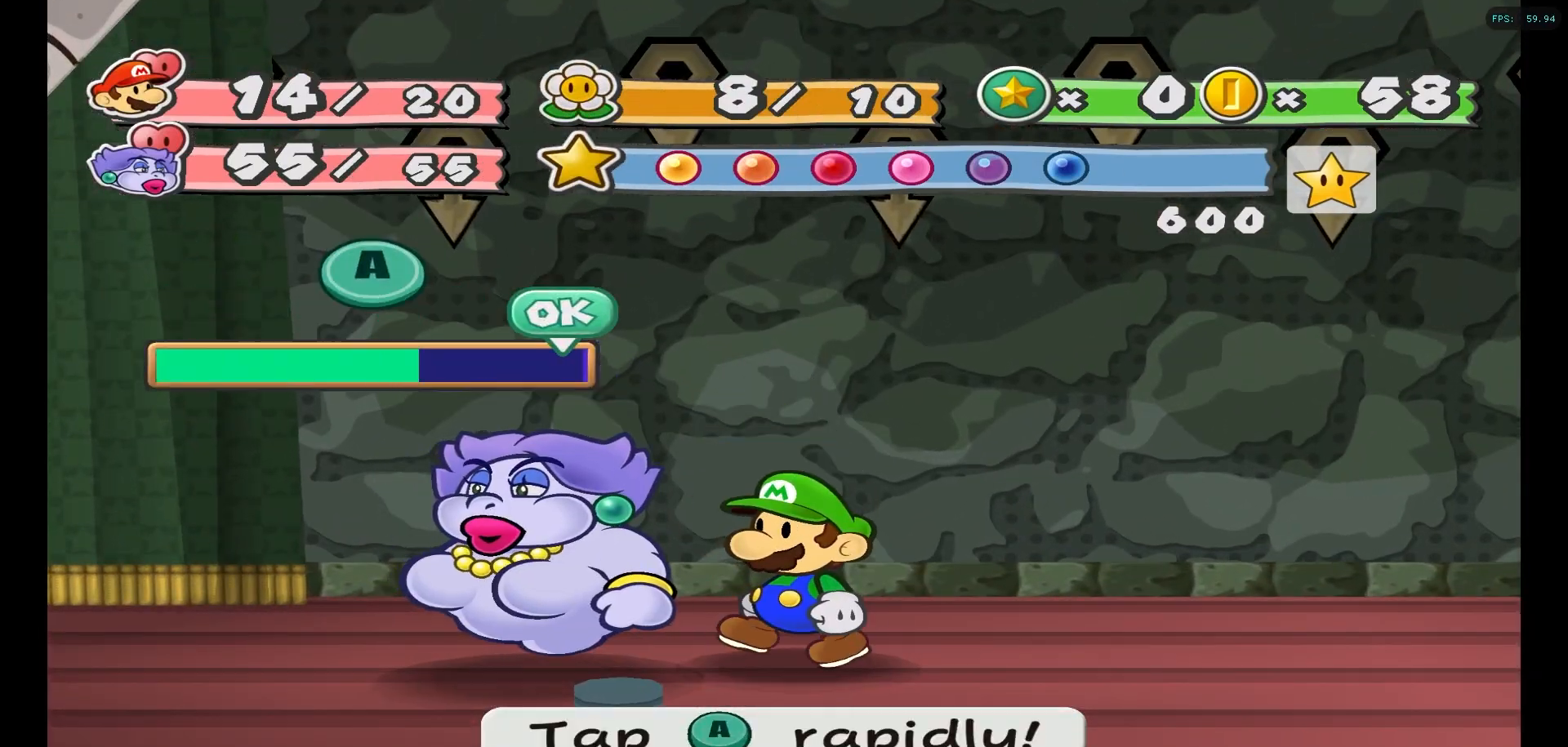
{"buttons": ["A", "B"], "left_stick": "center", "right_stick": "center", "events": []}